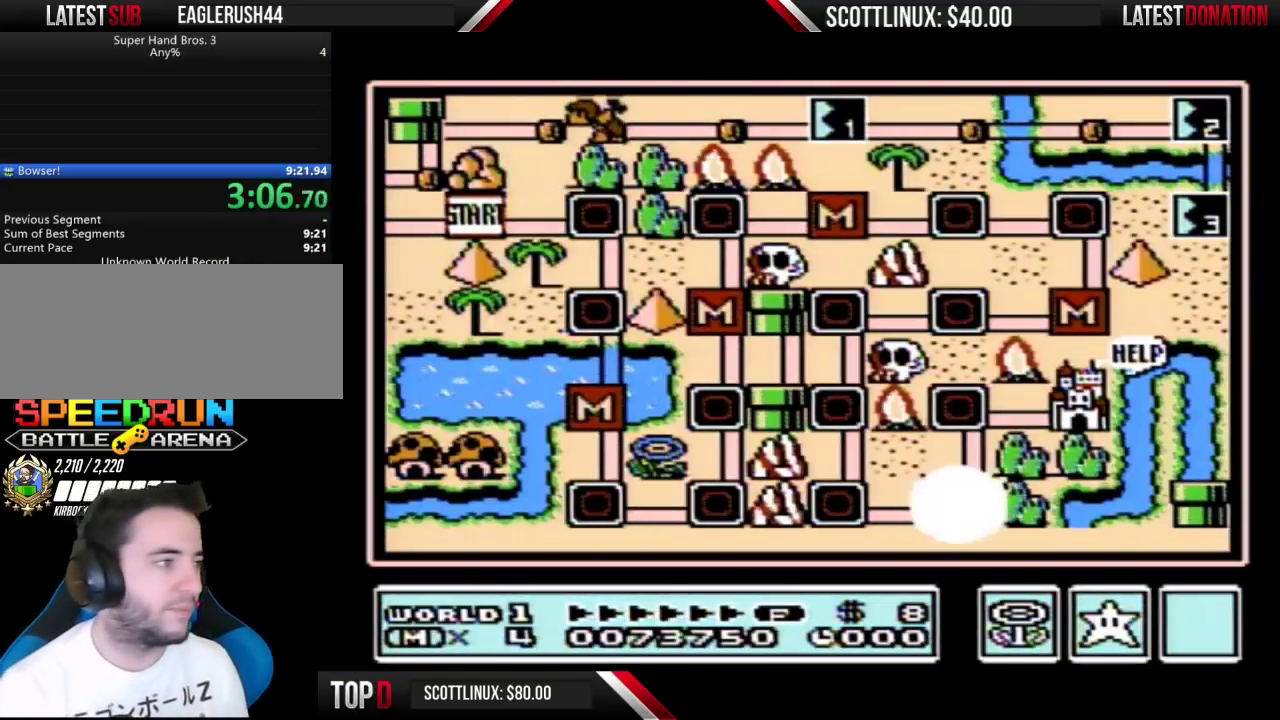
Gameplay with a controller (Nintendo layout); each line is a JSON object with the inputs held at the frame after it. "events" lists button and stick changes between this image and that frame as [ms after this image, input, new state], when the widget could be followed in between. Not read: L3 R3.
{"buttons": ["DPAD_UP"], "events": [[400, "DPAD_UP", "down"]]}
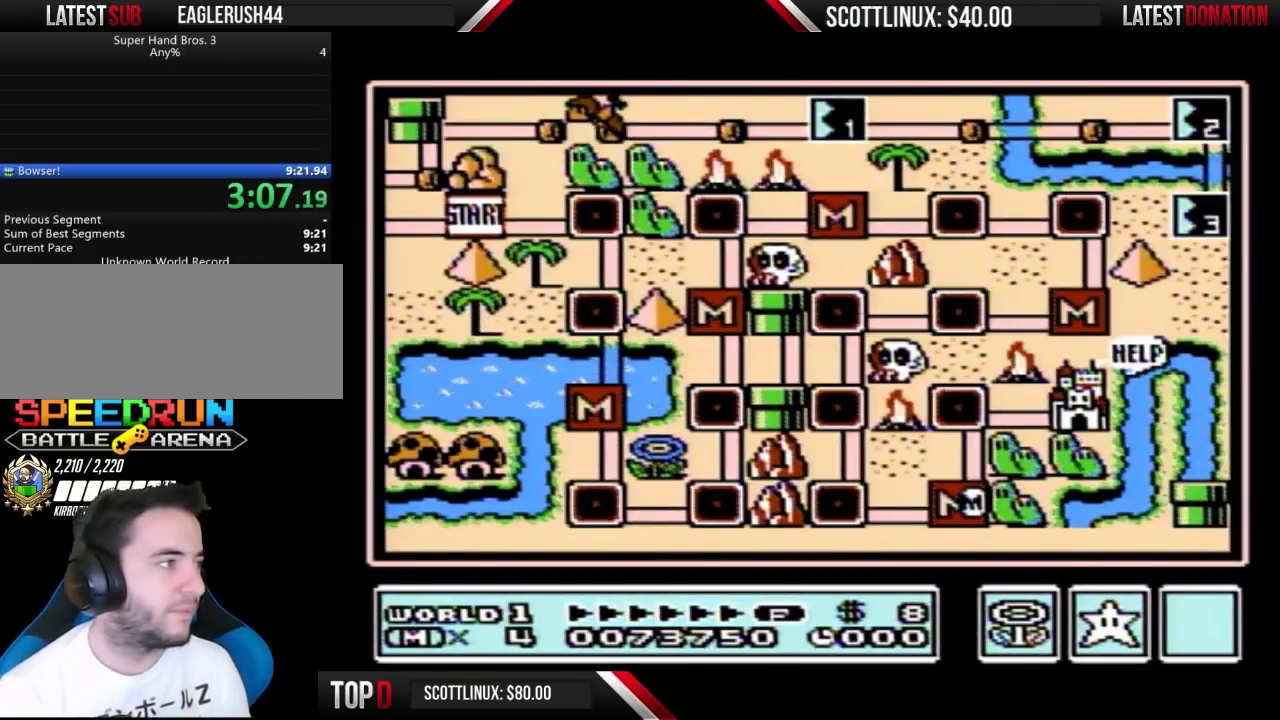
{"buttons": ["DPAD_UP"], "events": []}
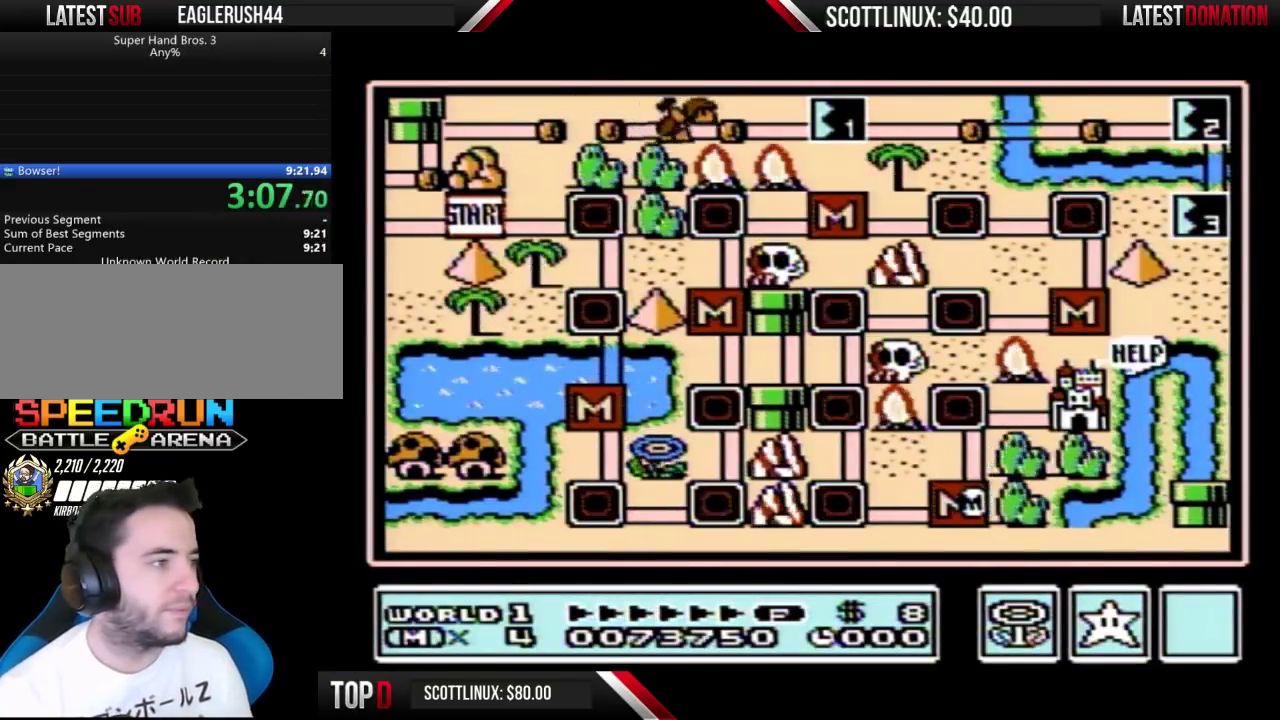
{"buttons": ["DPAD_UP"], "events": []}
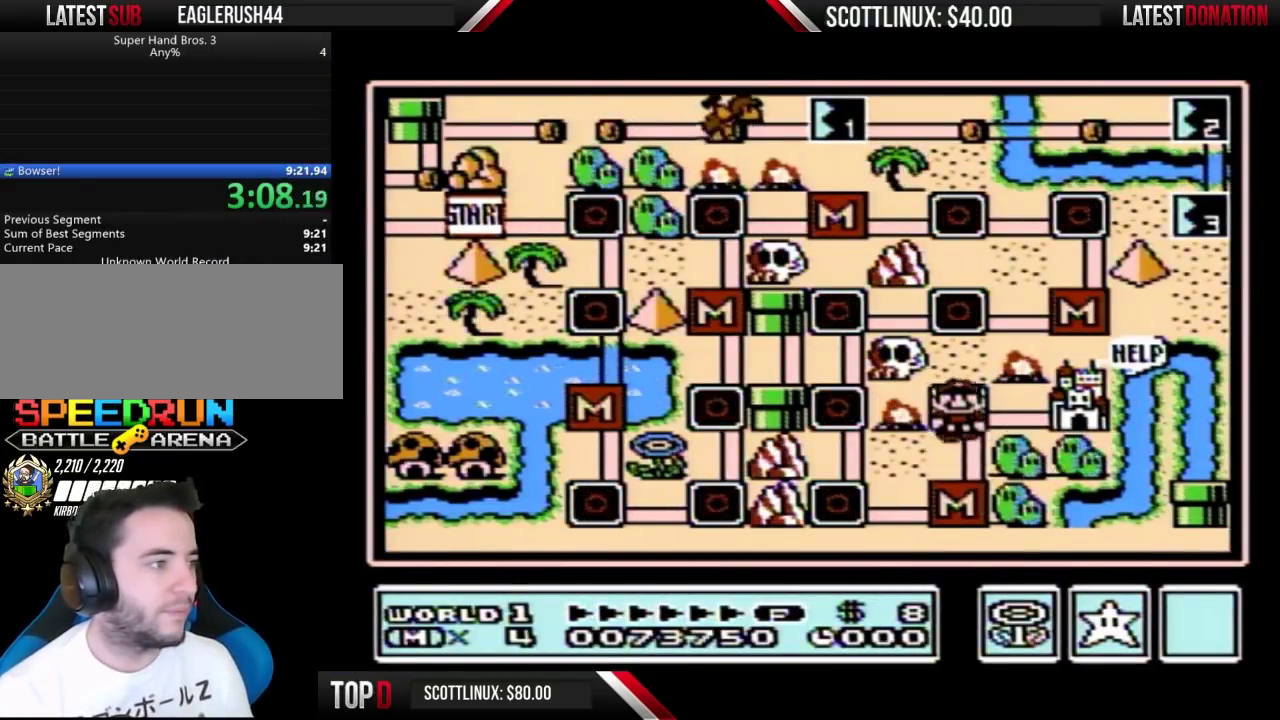
{"buttons": ["DPAD_RIGHT"], "events": [[67, "DPAD_UP", "up"], [133, "DPAD_RIGHT", "down"]]}
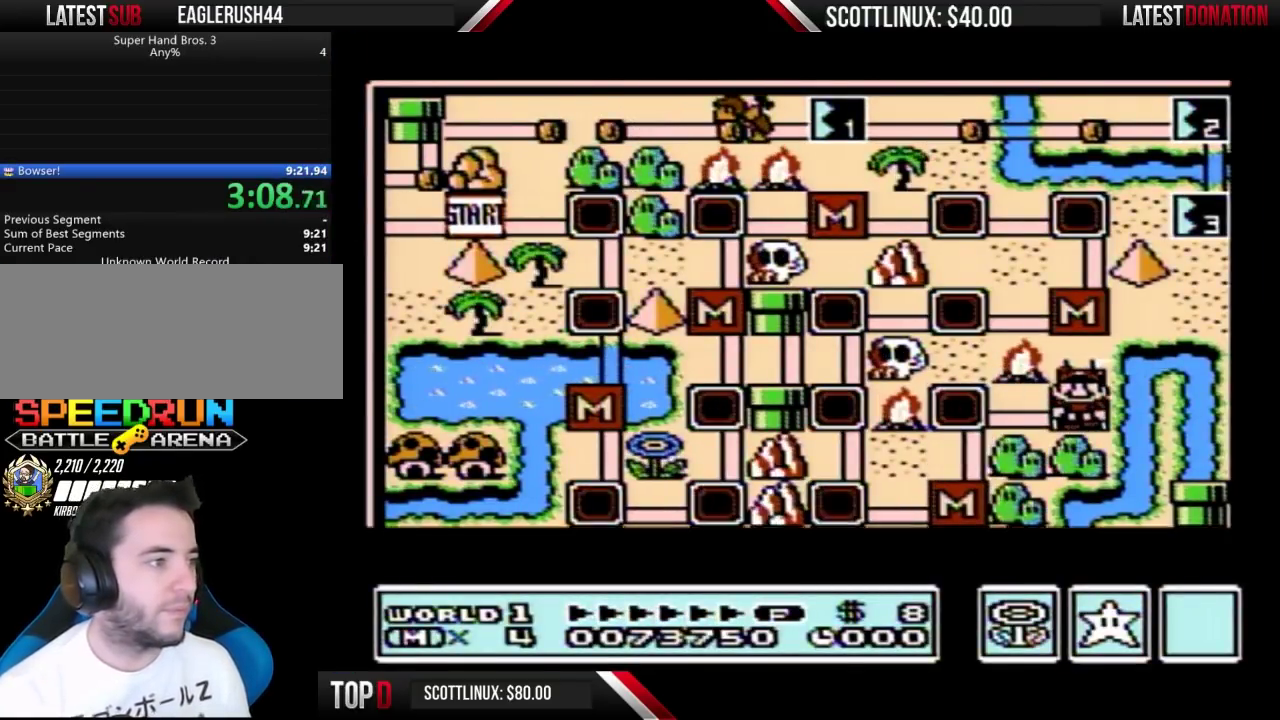
{"buttons": ["DPAD_RIGHT"], "events": []}
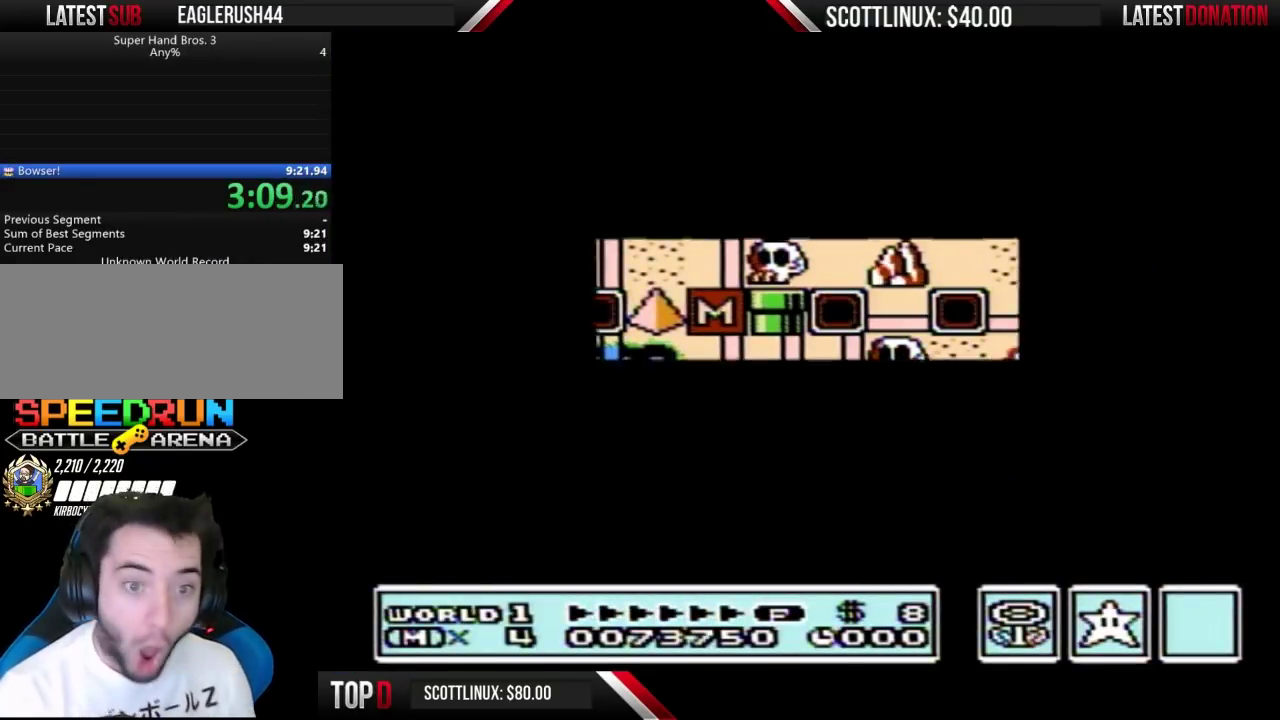
{"buttons": ["DPAD_RIGHT"], "events": []}
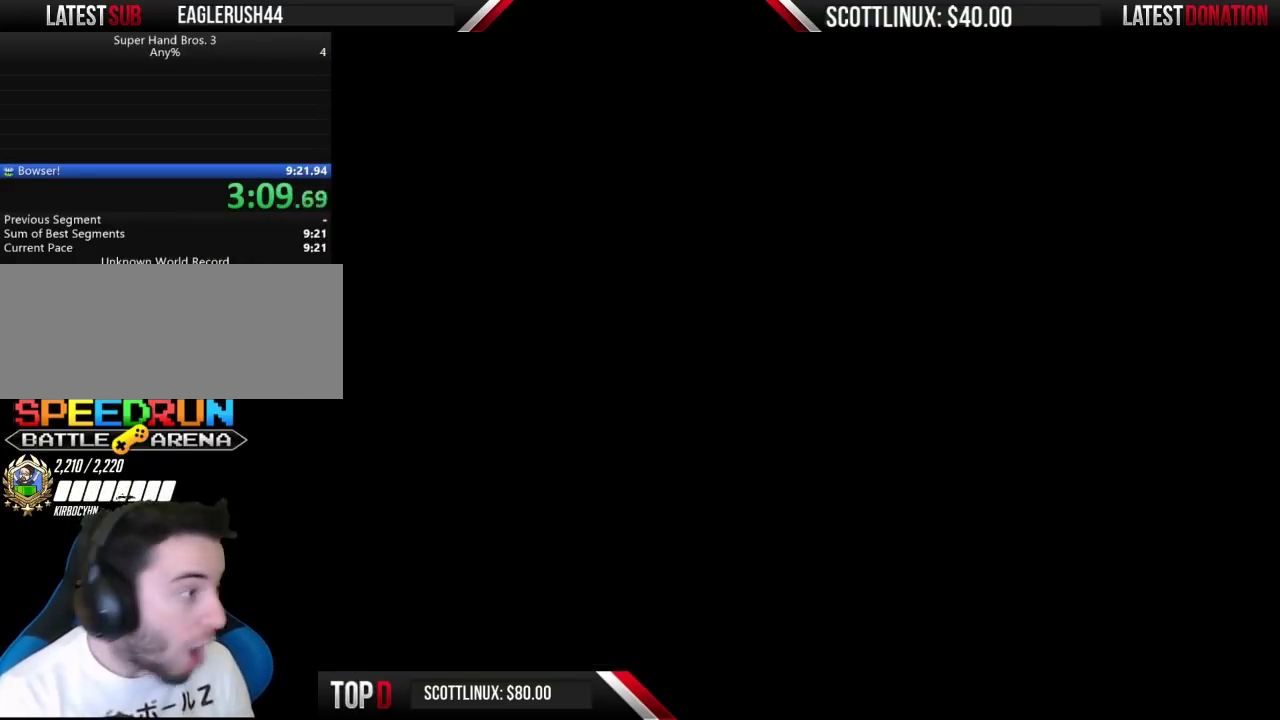
{"buttons": ["B", "DPAD_RIGHT"], "events": [[267, "B", "down"]]}
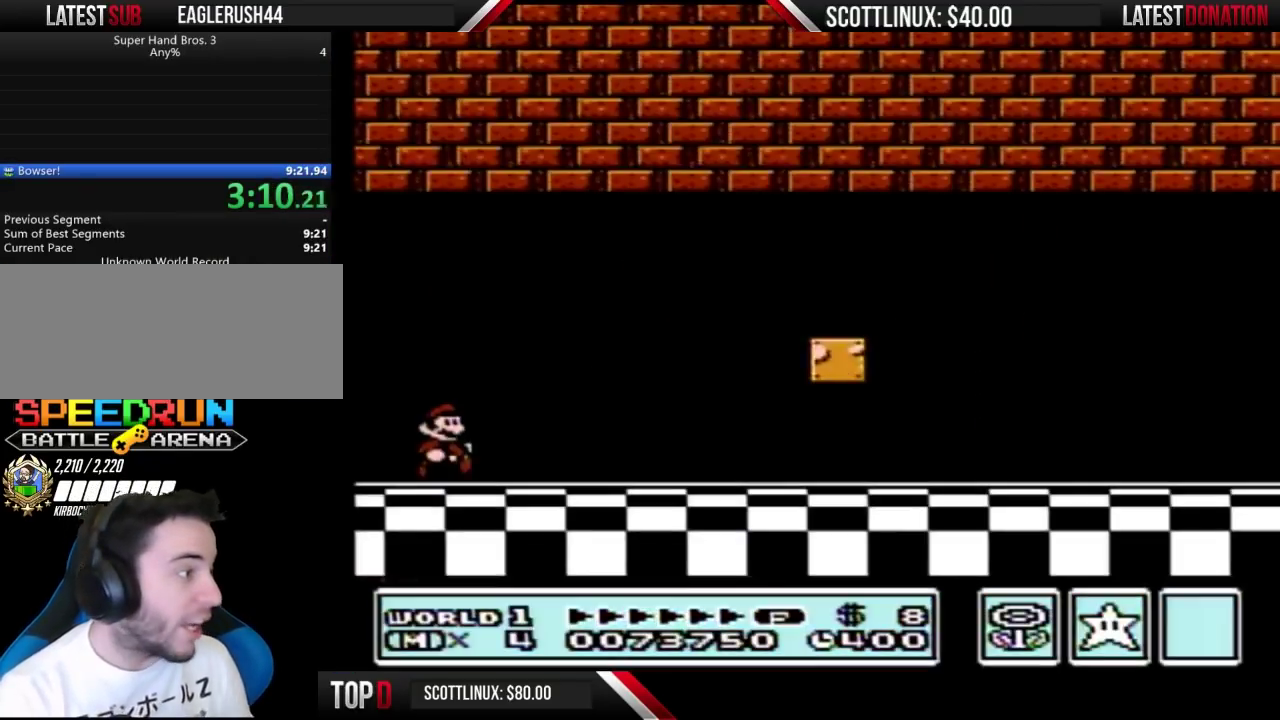
{"buttons": ["B", "DPAD_RIGHT"], "events": []}
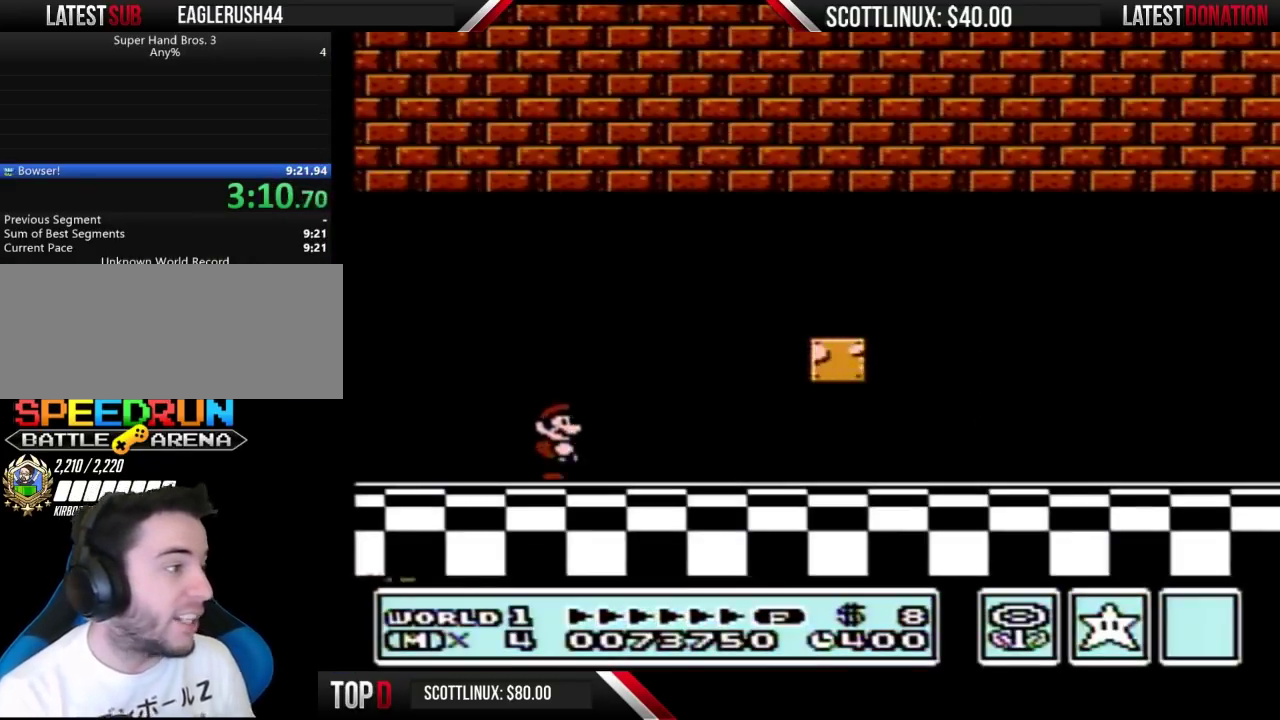
{"buttons": ["A", "B"], "events": [[467, "A", "down"], [500, "DPAD_RIGHT", "up"]]}
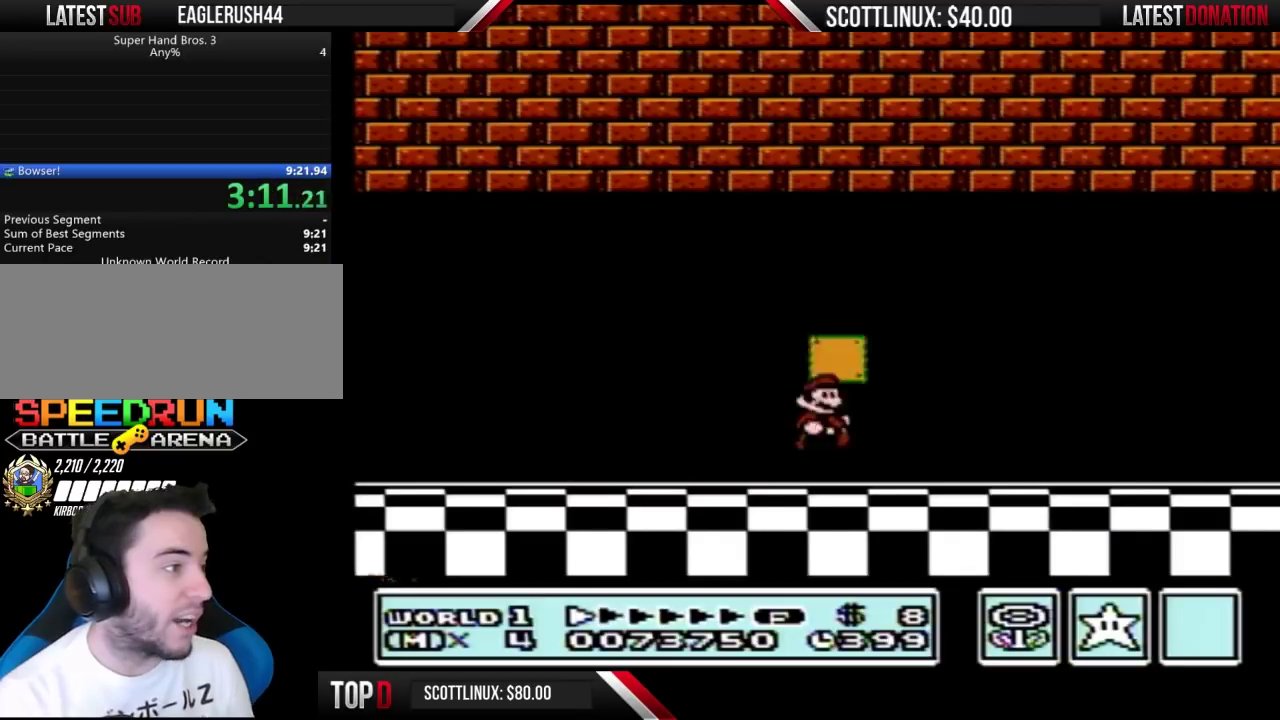
{"buttons": ["A", "B", "DPAD_LEFT"], "events": [[67, "A", "up"], [67, "DPAD_LEFT", "down"], [200, "A", "down"]]}
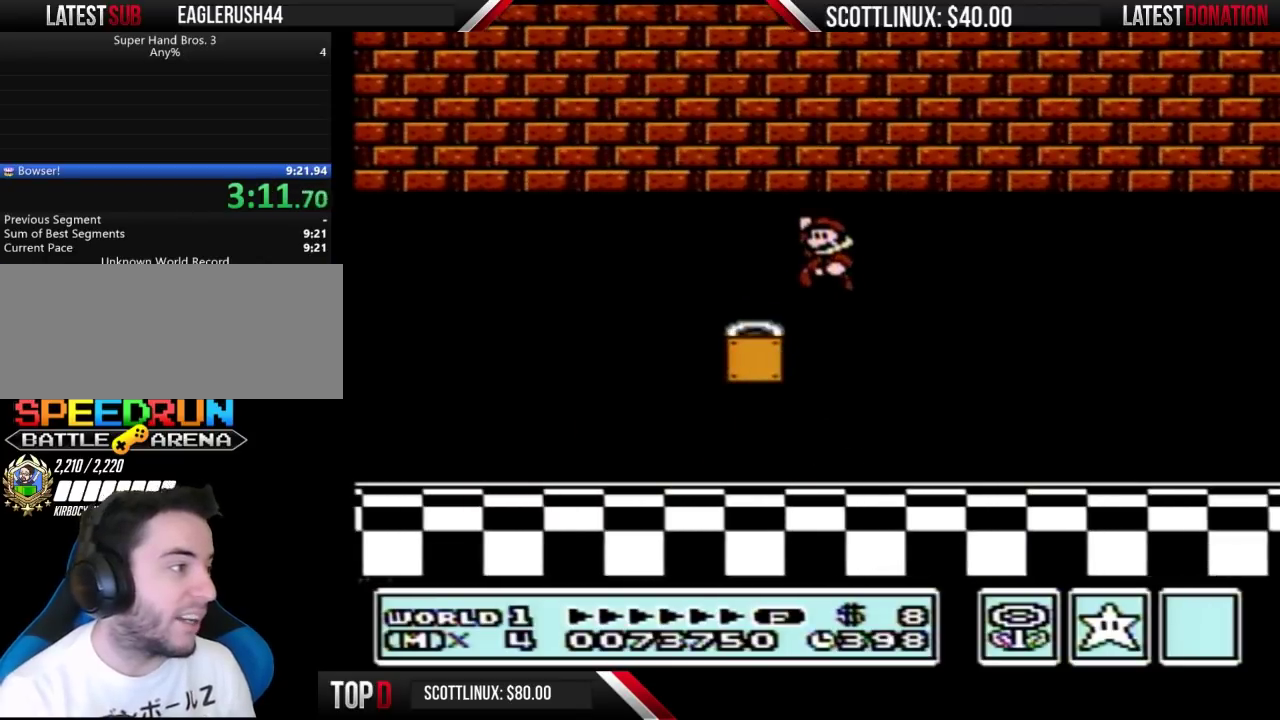
{"buttons": ["B", "DPAD_LEFT"], "events": [[100, "A", "up"]]}
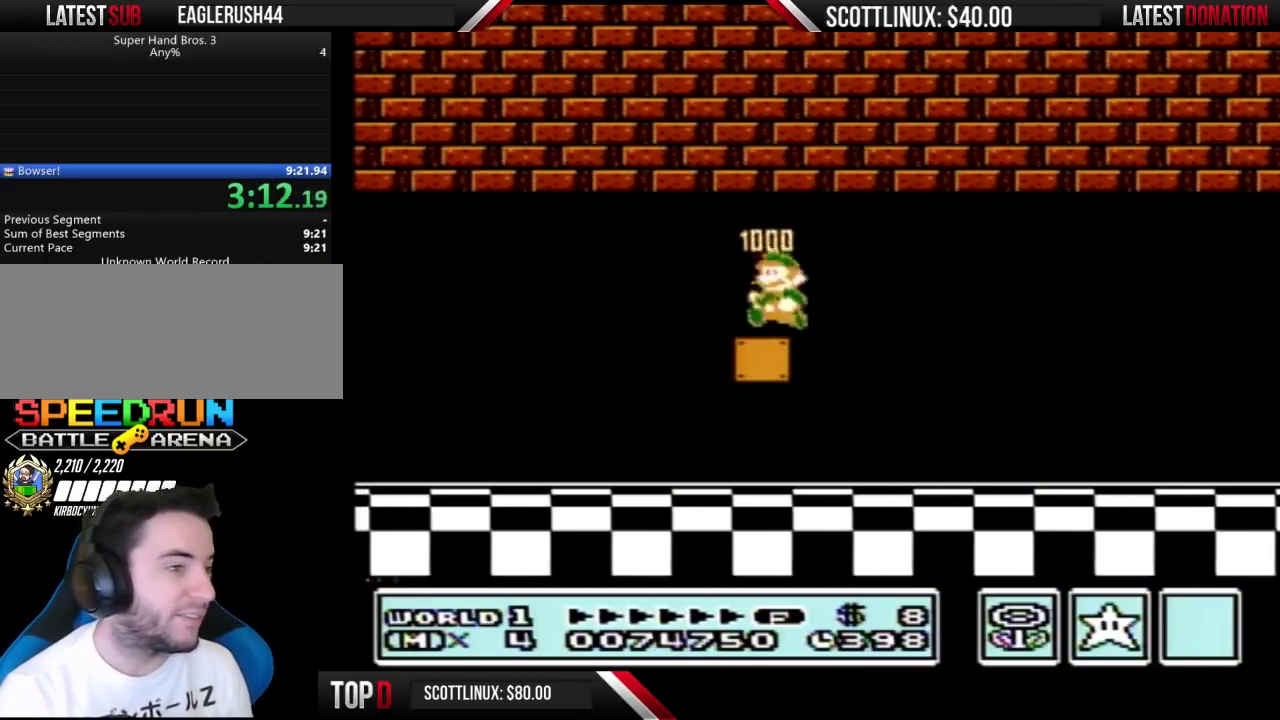
{"buttons": ["B", "DPAD_LEFT"], "events": []}
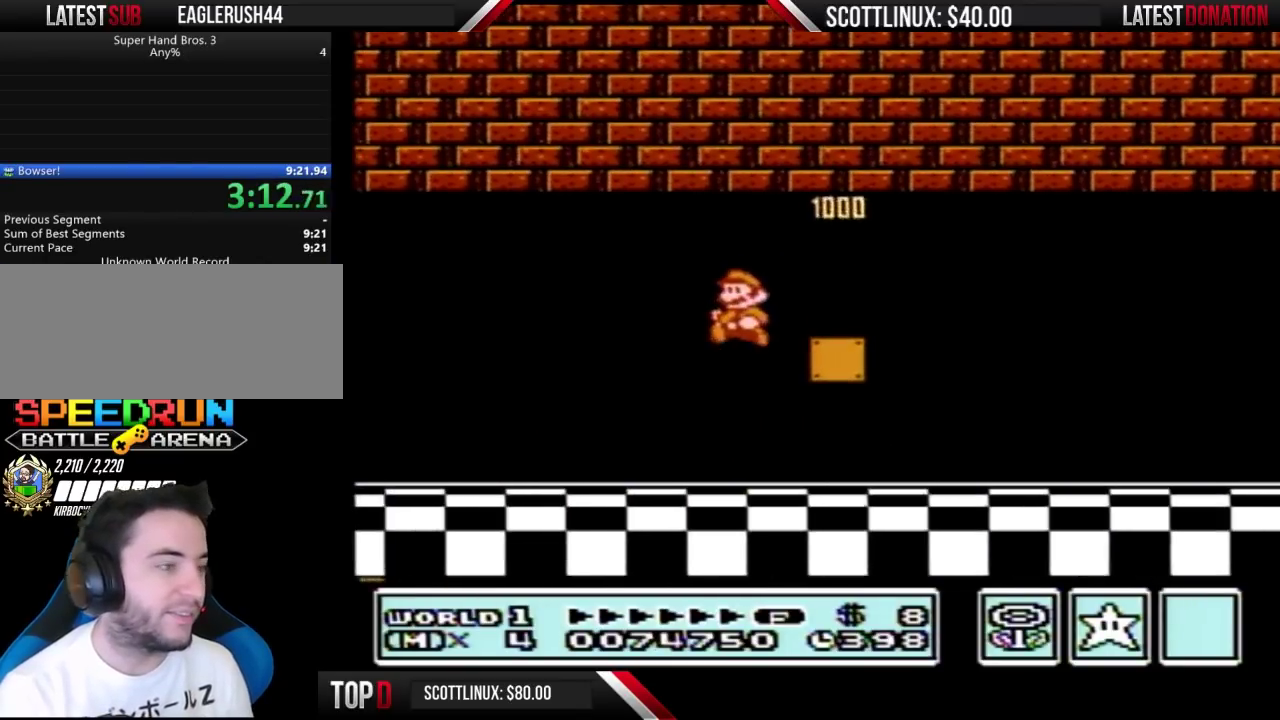
{"buttons": ["B", "DPAD_LEFT"], "events": []}
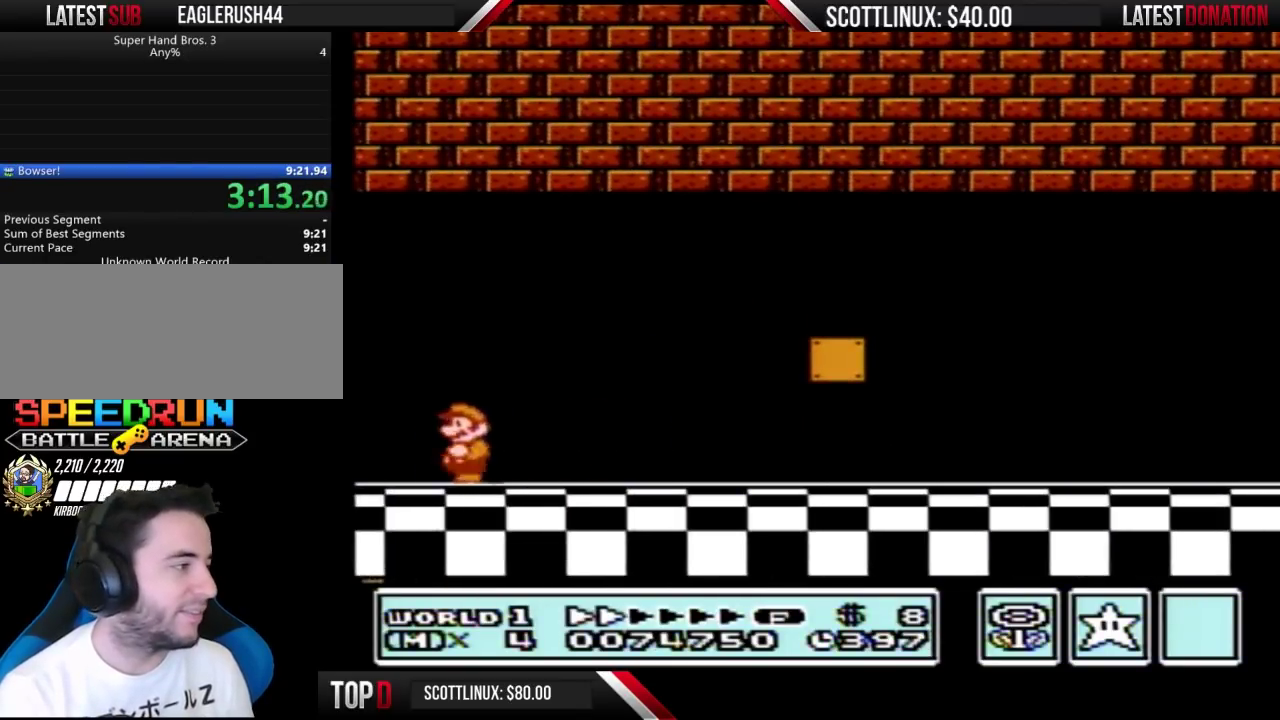
{"buttons": ["B", "DPAD_RIGHT"], "events": [[167, "DPAD_LEFT", "up"], [167, "DPAD_RIGHT", "down"]]}
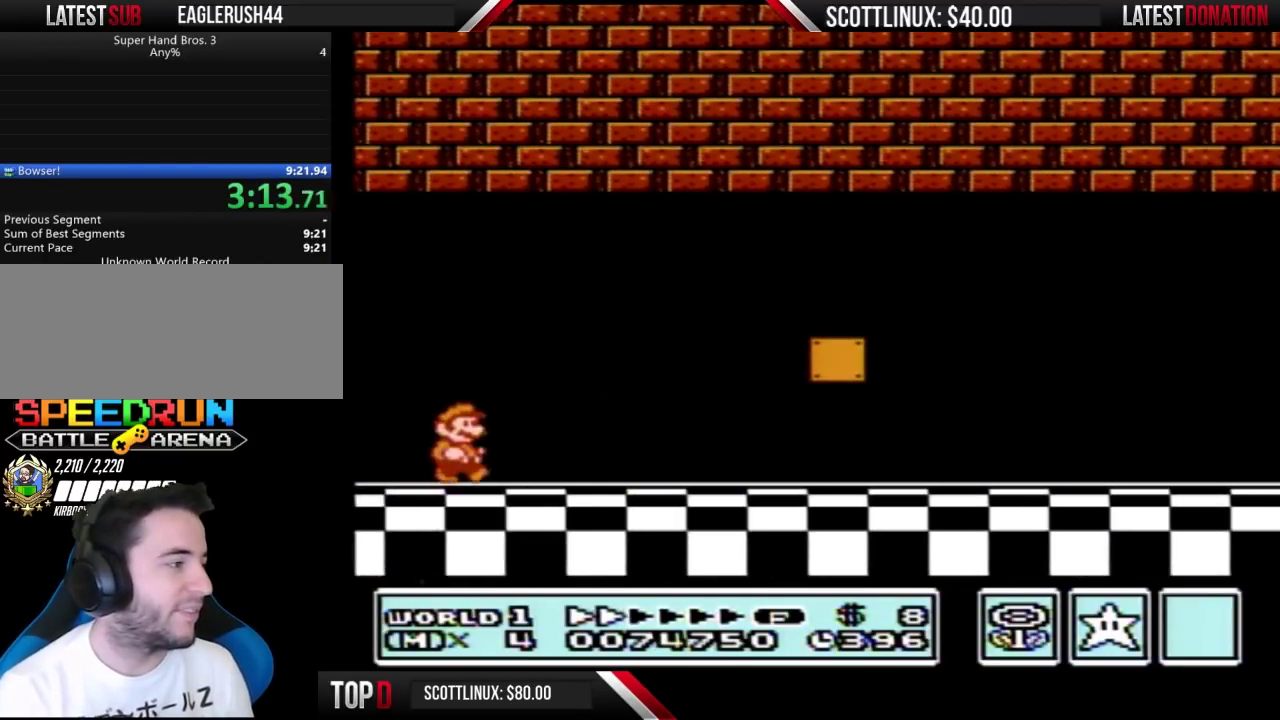
{"buttons": ["B", "DPAD_RIGHT"], "events": []}
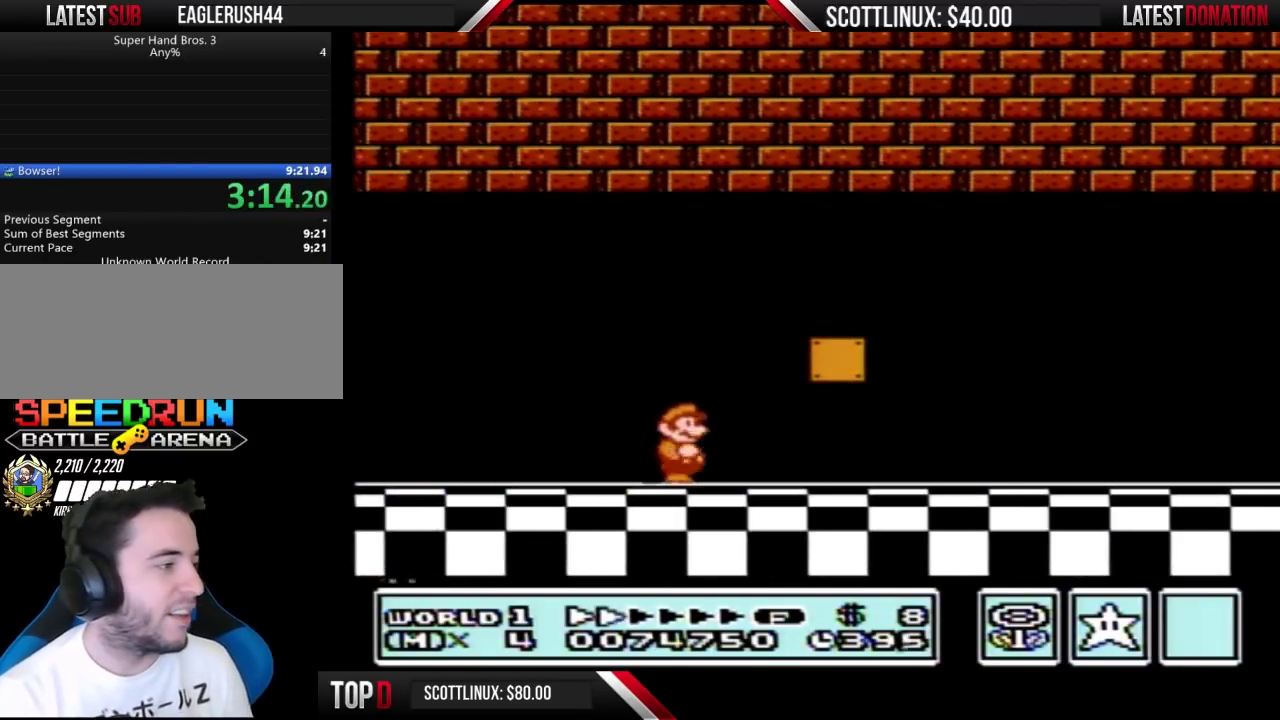
{"buttons": ["B", "DPAD_RIGHT"], "events": []}
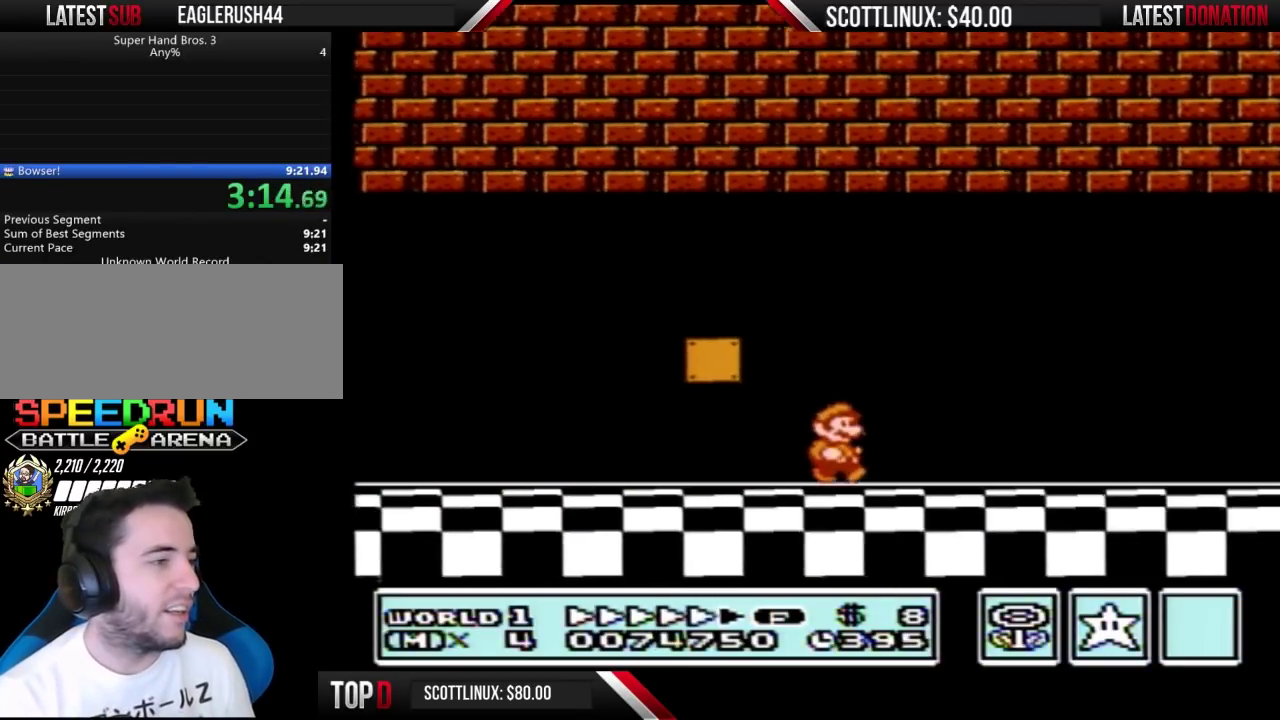
{"buttons": ["B", "DPAD_RIGHT"], "events": []}
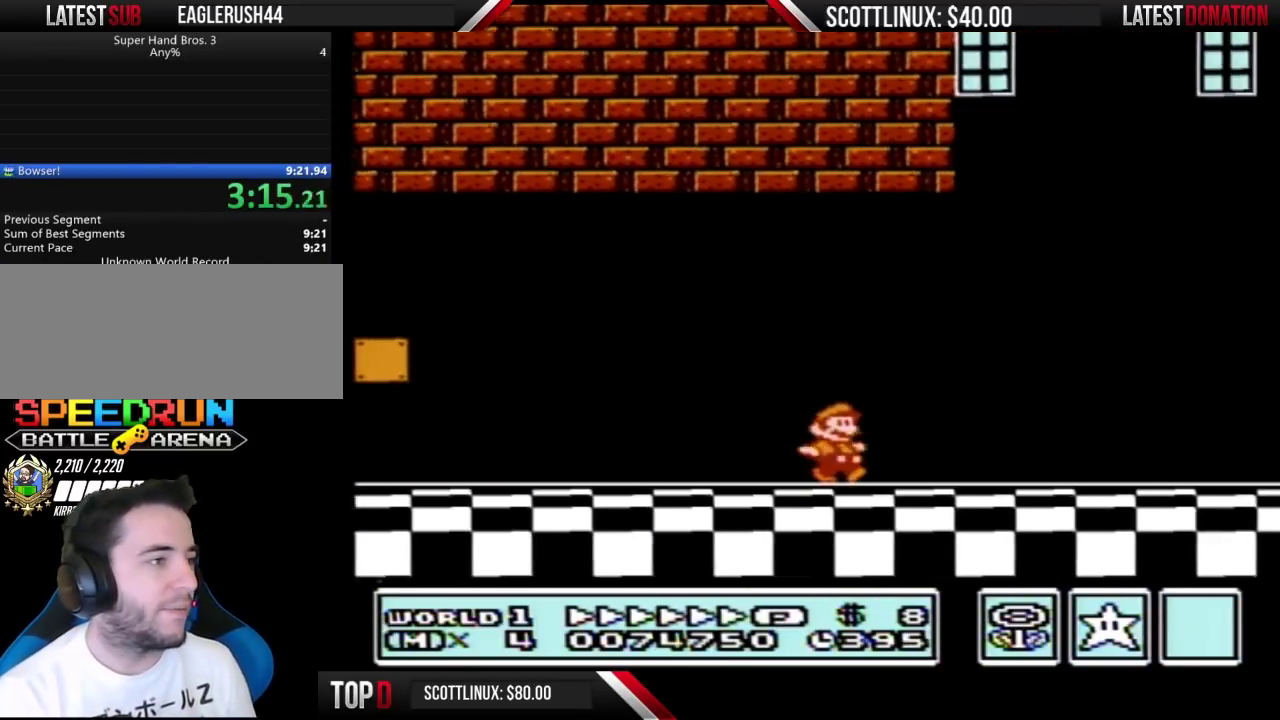
{"buttons": ["B", "DPAD_RIGHT"], "events": [[100, "A", "down"], [167, "DPAD_RIGHT", "up"], [200, "DPAD_LEFT", "down"], [333, "DPAD_LEFT", "up"], [333, "DPAD_RIGHT", "down"], [500, "A", "up"]]}
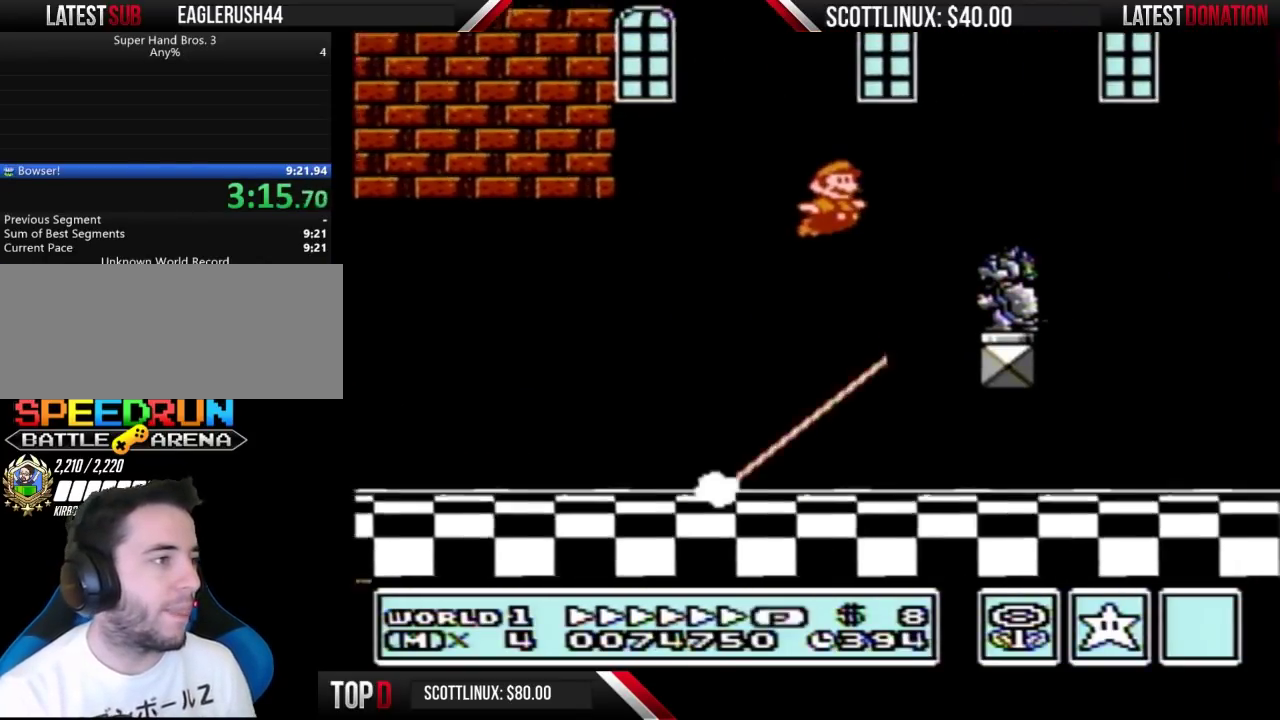
{"buttons": ["B", "DPAD_RIGHT"], "events": [[300, "A", "down"], [500, "A", "up"]]}
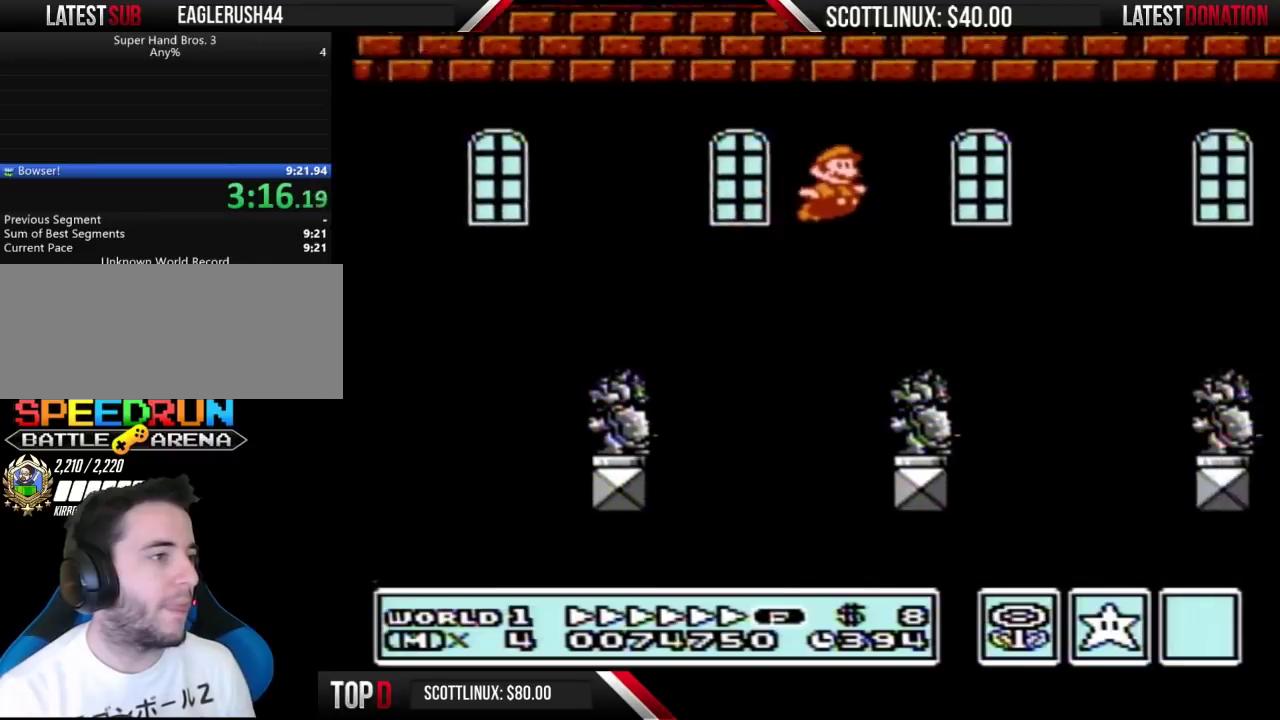
{"buttons": ["B", "DPAD_RIGHT"], "events": [[333, "DPAD_LEFT", "down"], [333, "DPAD_RIGHT", "up"], [433, "DPAD_LEFT", "up"], [433, "DPAD_RIGHT", "down"]]}
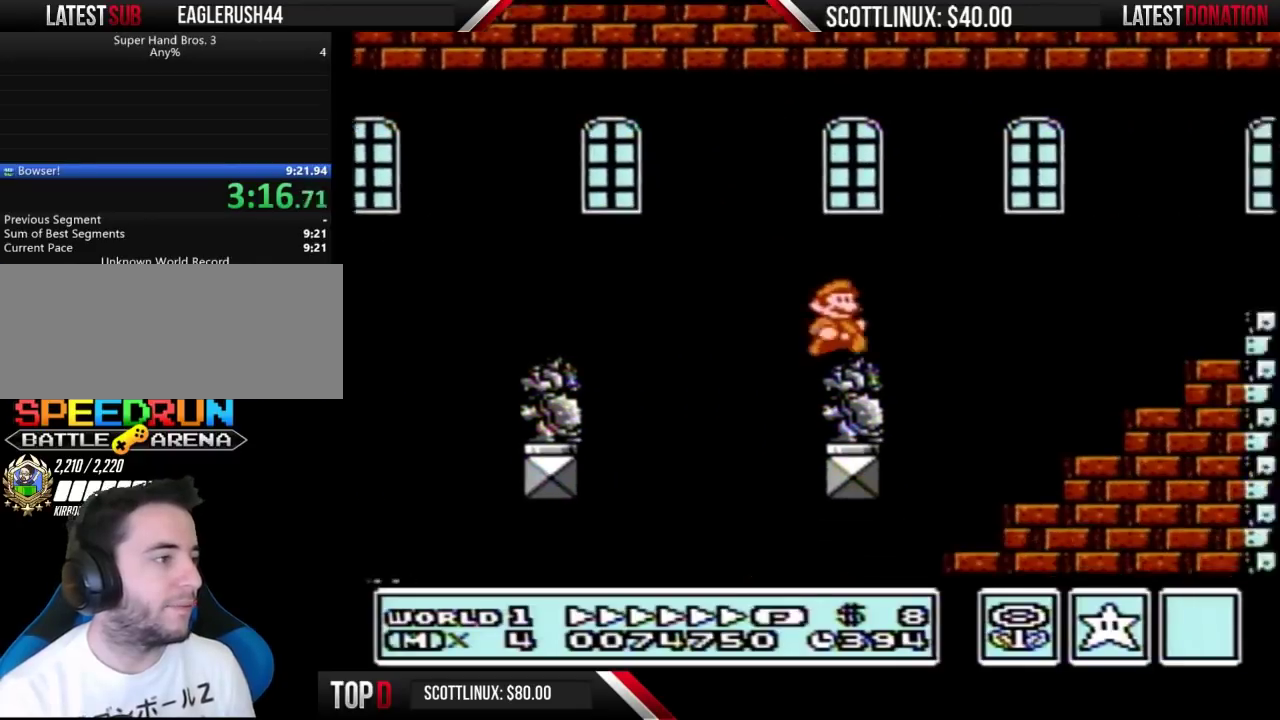
{"buttons": ["B", "DPAD_RIGHT"], "events": [[133, "A", "down"], [467, "A", "up"]]}
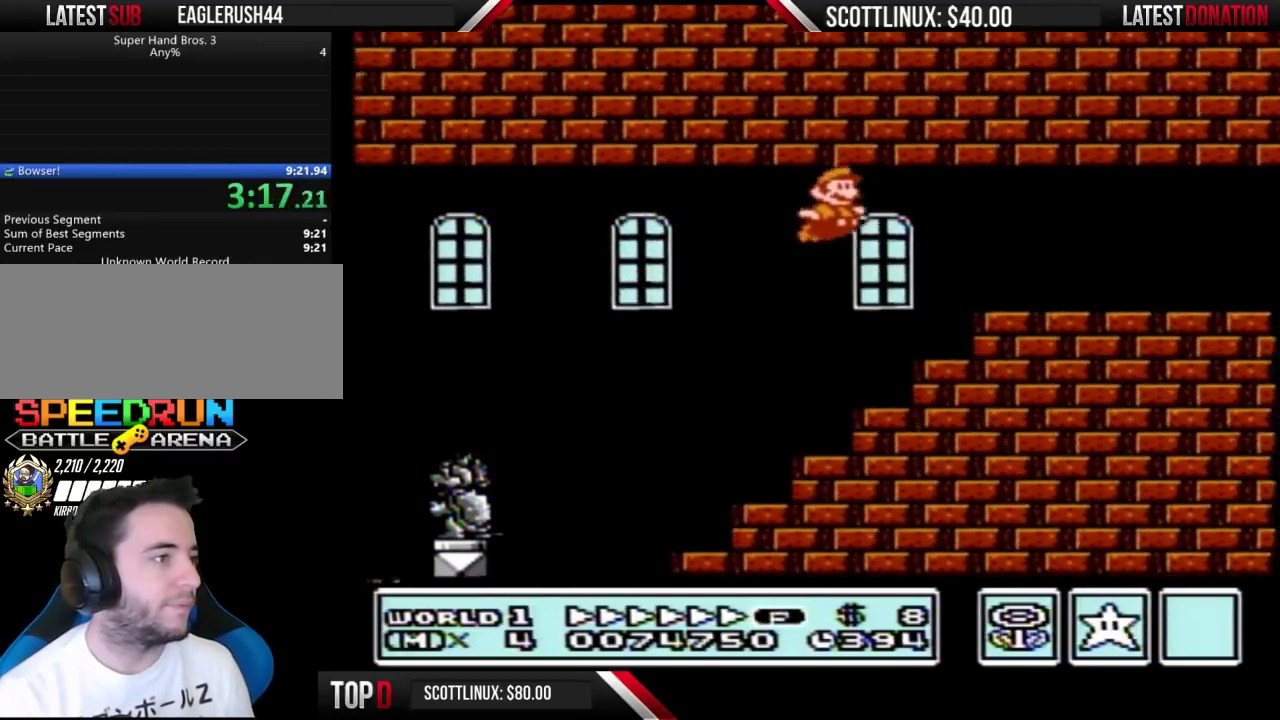
{"buttons": ["B", "DPAD_RIGHT"], "events": []}
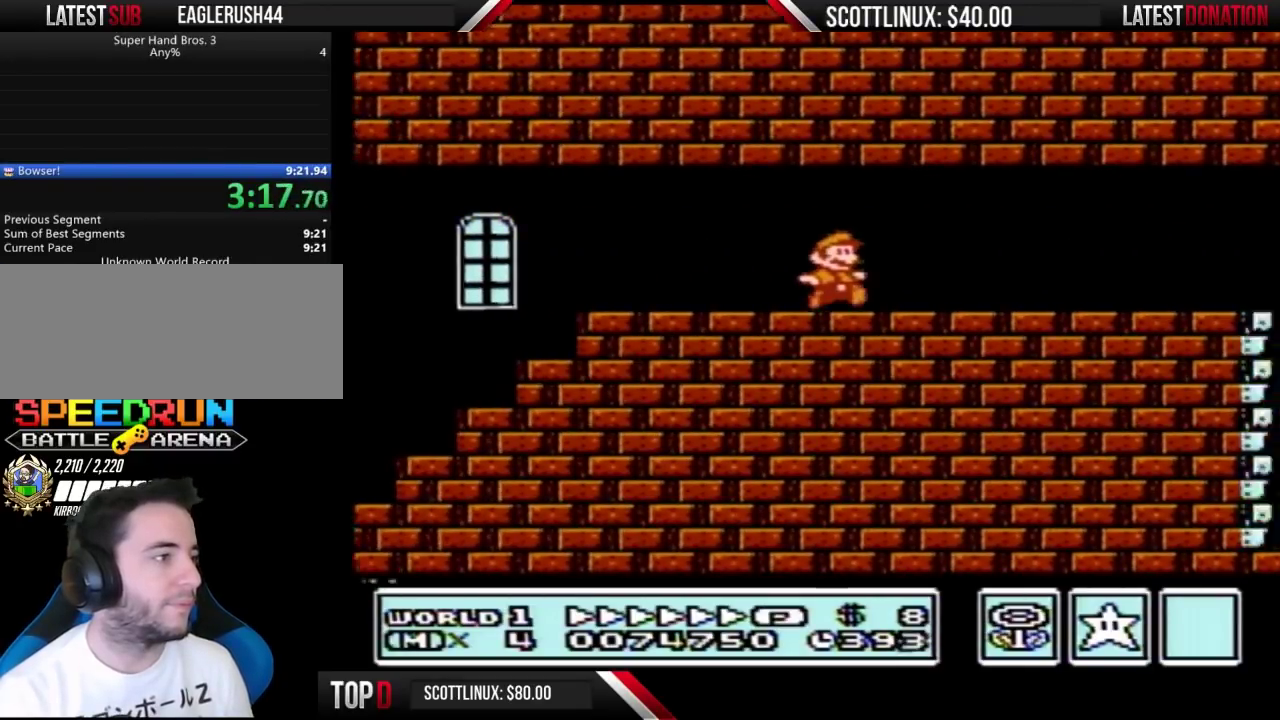
{"buttons": ["B", "DPAD_RIGHT"], "events": []}
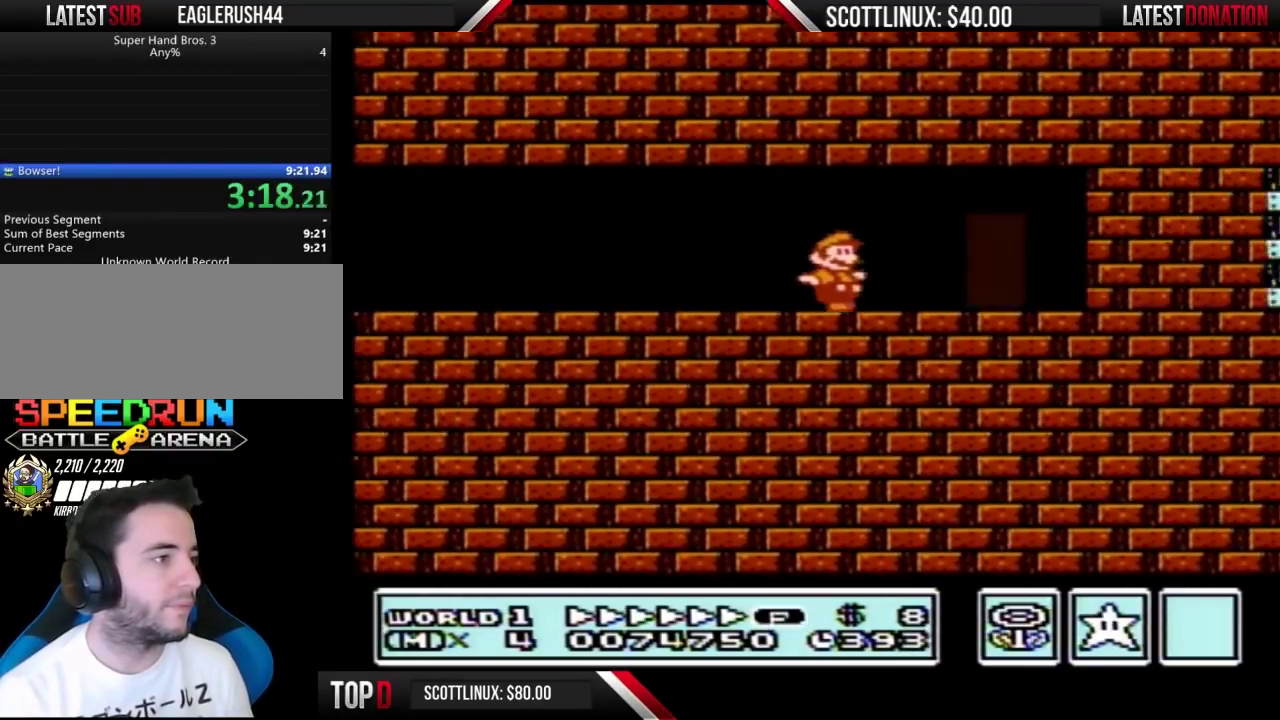
{"buttons": ["B"], "events": [[200, "DPAD_RIGHT", "up"], [233, "DPAD_UP", "down"], [400, "DPAD_UP", "up"]]}
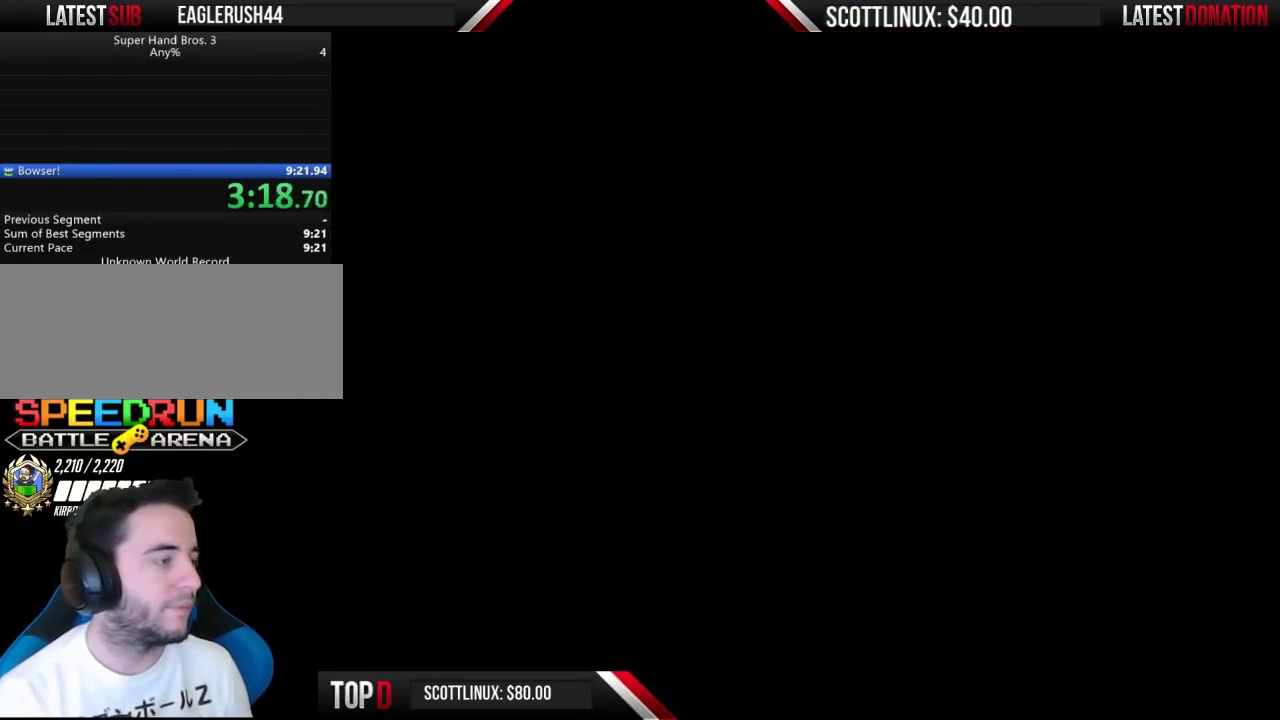
{"buttons": ["B"], "events": []}
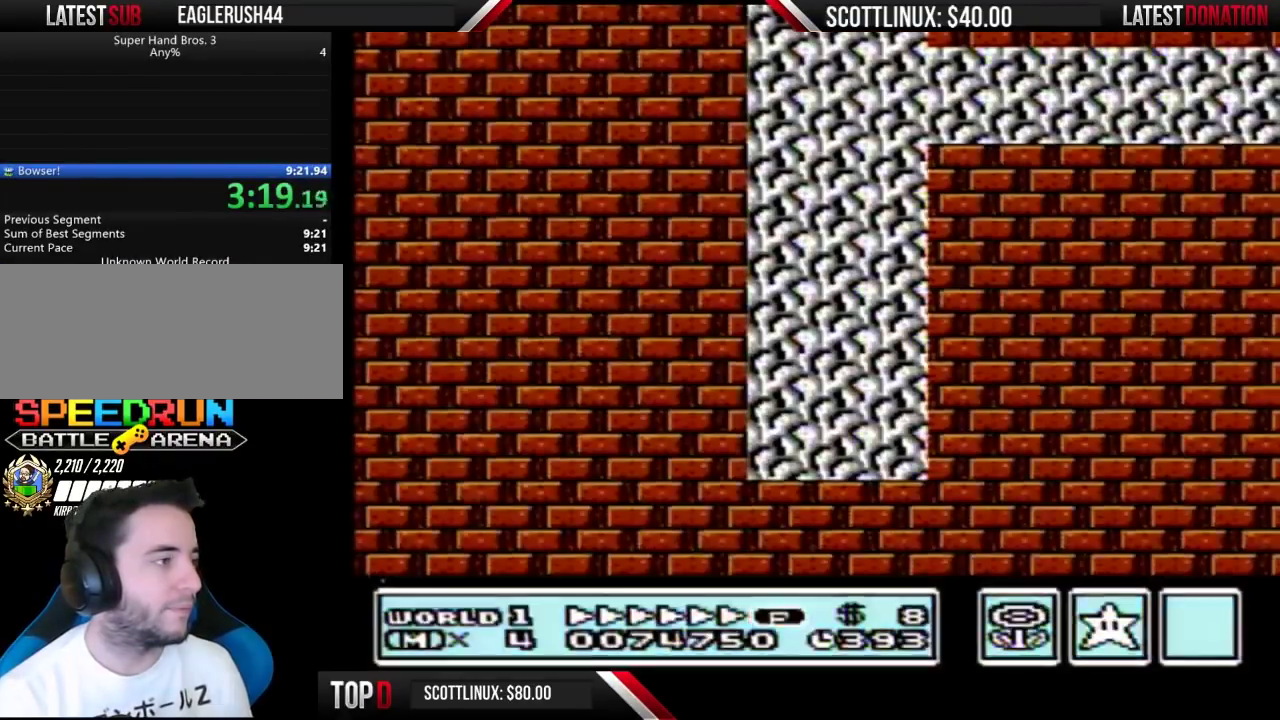
{"buttons": ["A", "B"], "events": [[500, "A", "down"]]}
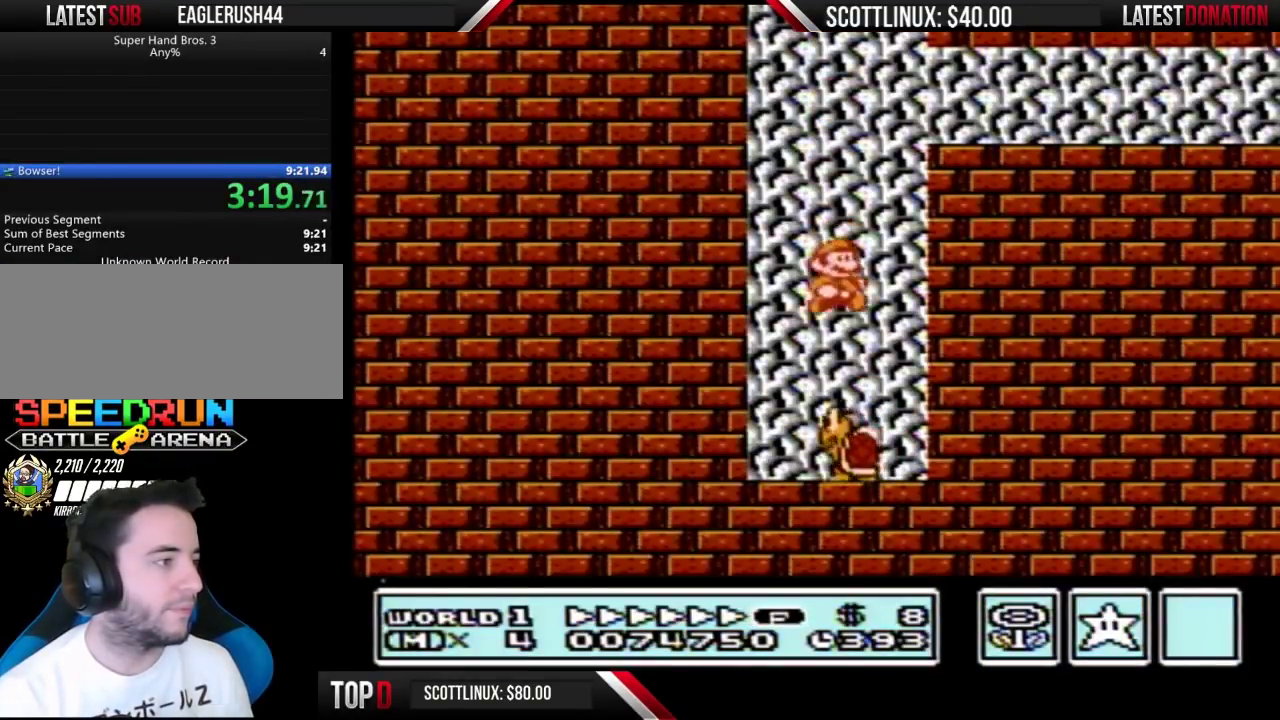
{"buttons": ["B", "DPAD_RIGHT"], "events": [[167, "DPAD_RIGHT", "down"], [267, "A", "up"]]}